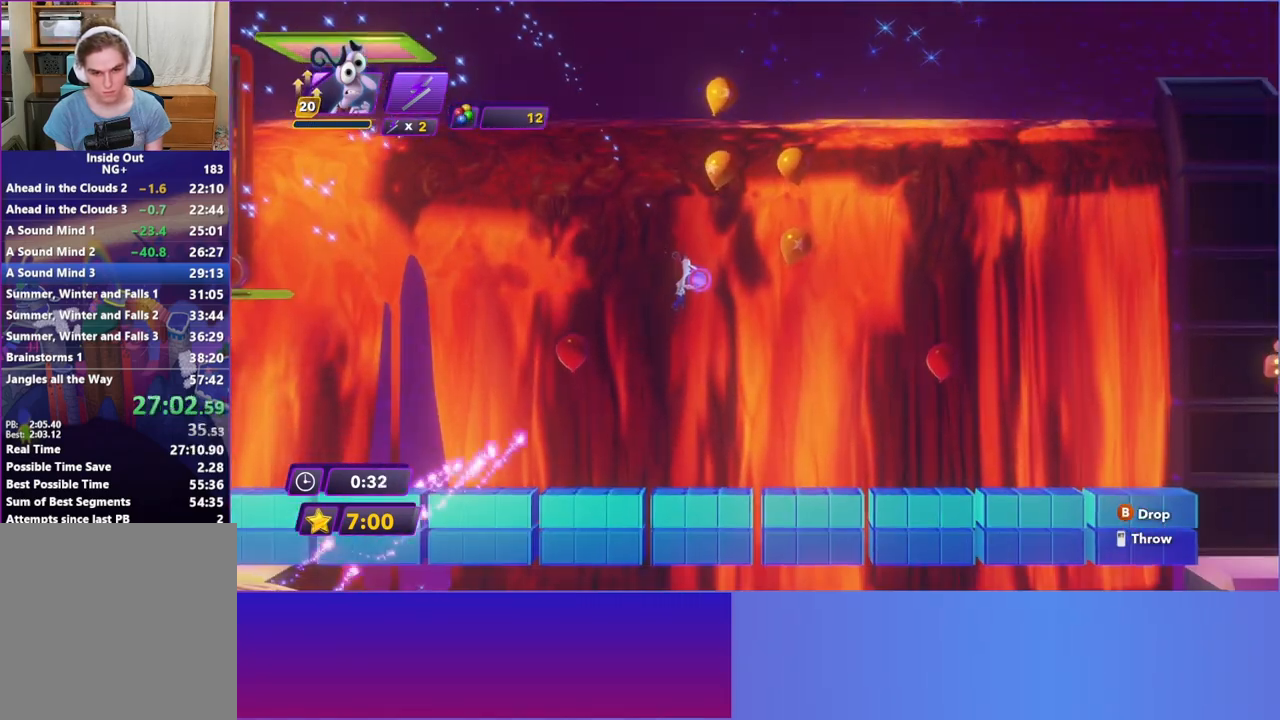
Gameplay with a controller (Xbox layout); each line is a JSON object with the inputs held at the frame after it. "events" lists button and stick changes between this image and that frame as [ms after this image, input, new state], when the widget could be followed in between. Not read: L3 R3 right_stick.
{"buttons": [], "left_stick": "right", "events": [[50, "A", "up"]]}
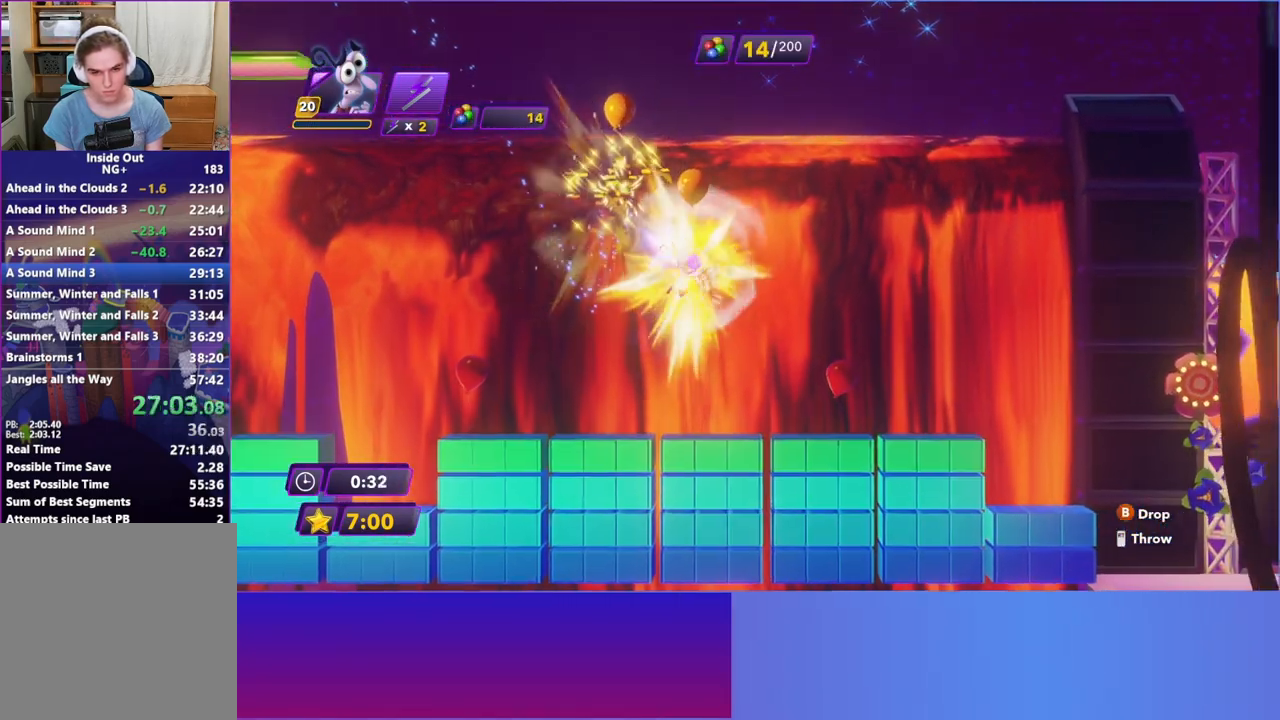
{"buttons": [], "left_stick": "right", "events": []}
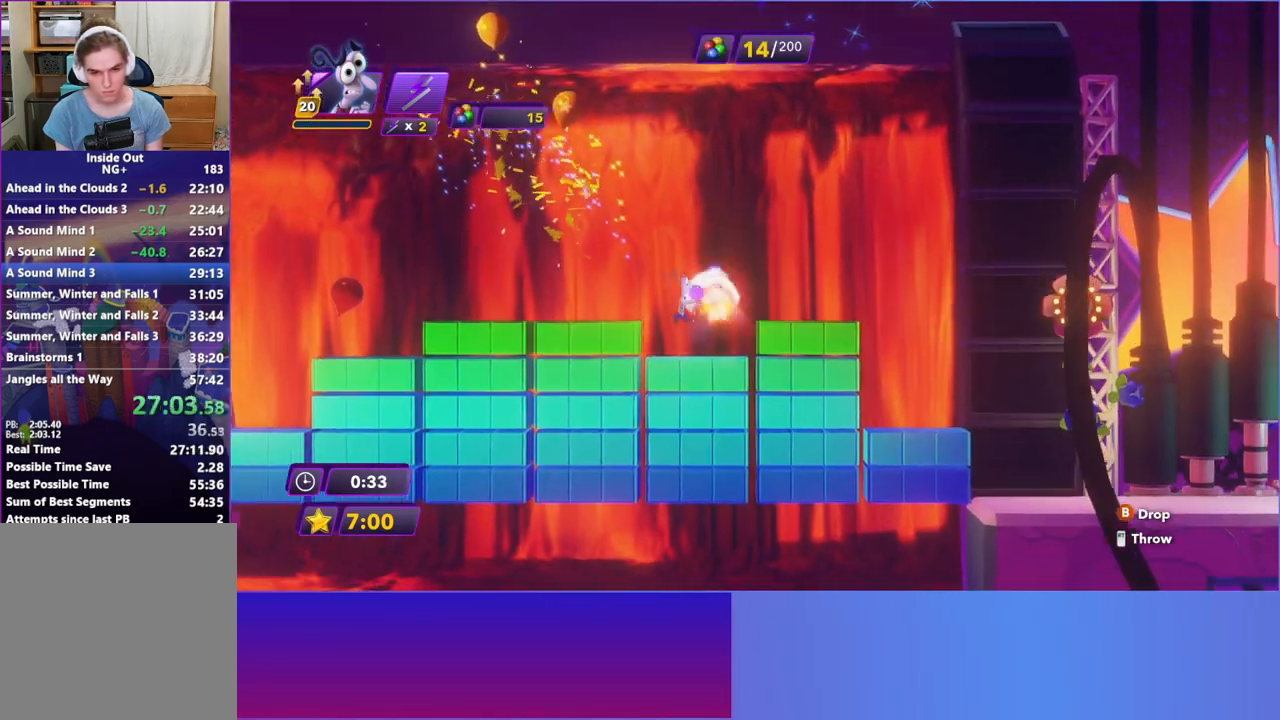
{"buttons": [], "left_stick": "right", "events": []}
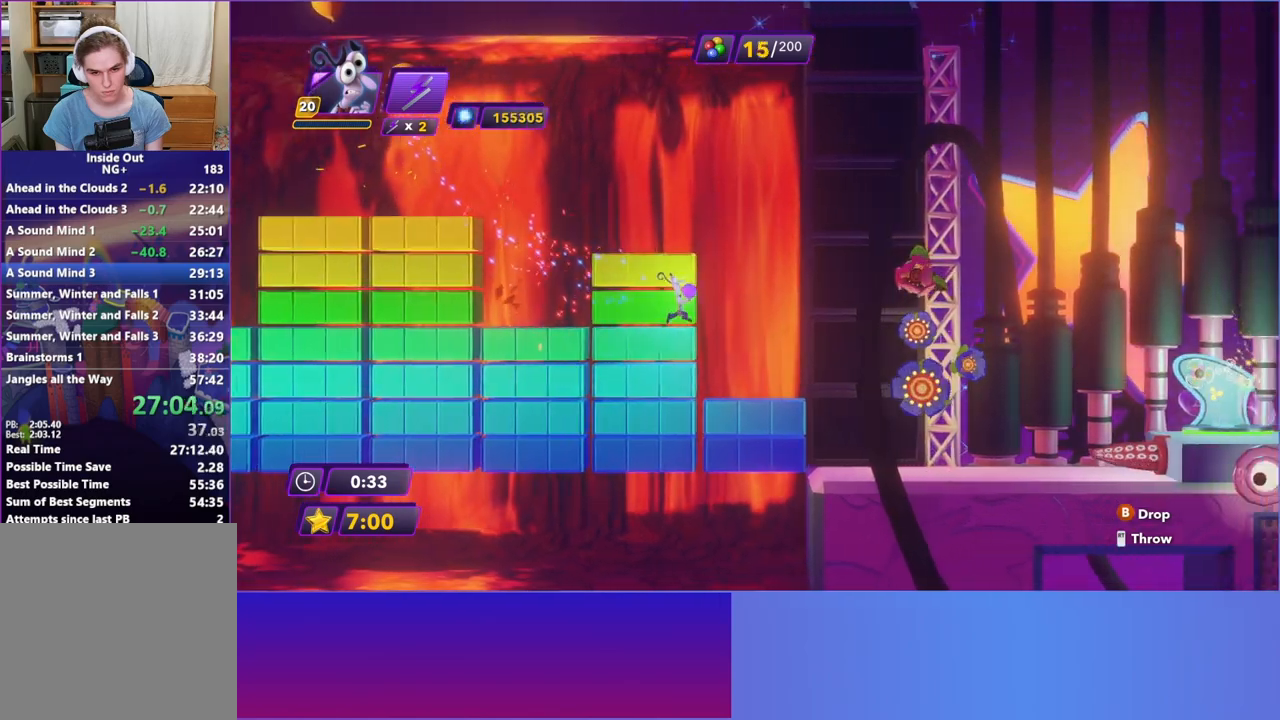
{"buttons": [], "left_stick": "right", "events": []}
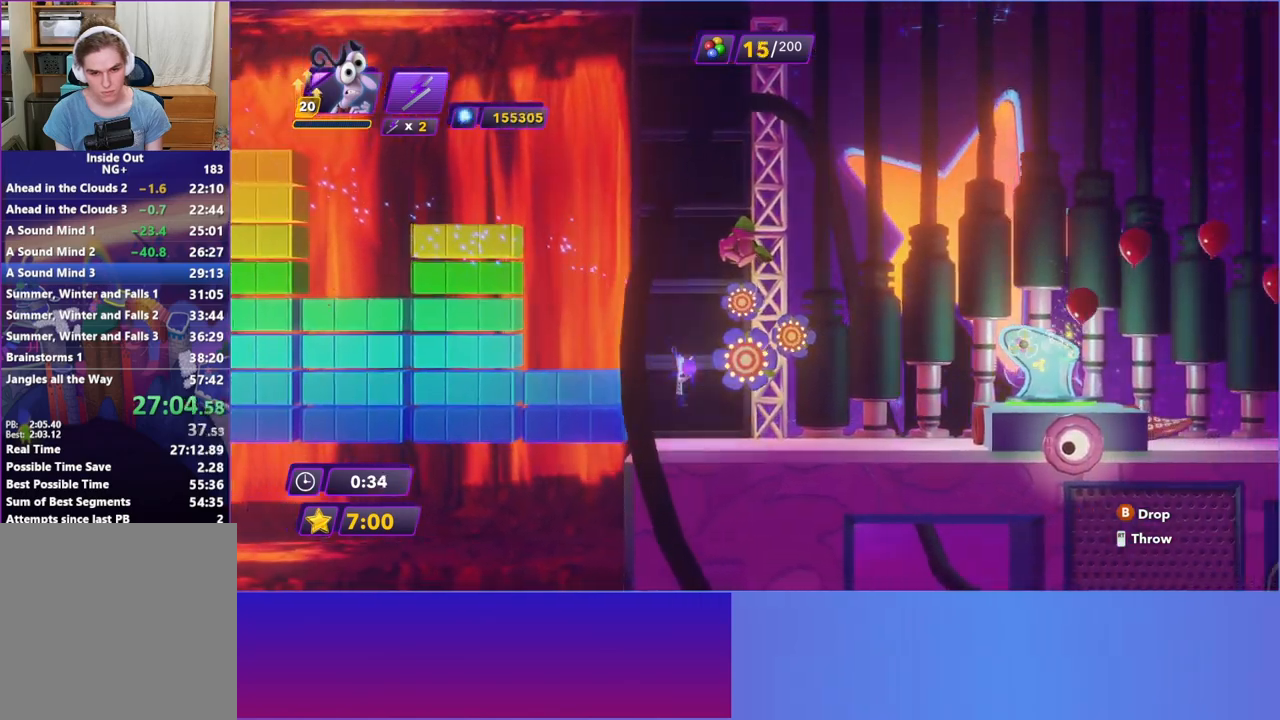
{"buttons": [], "left_stick": "right", "events": []}
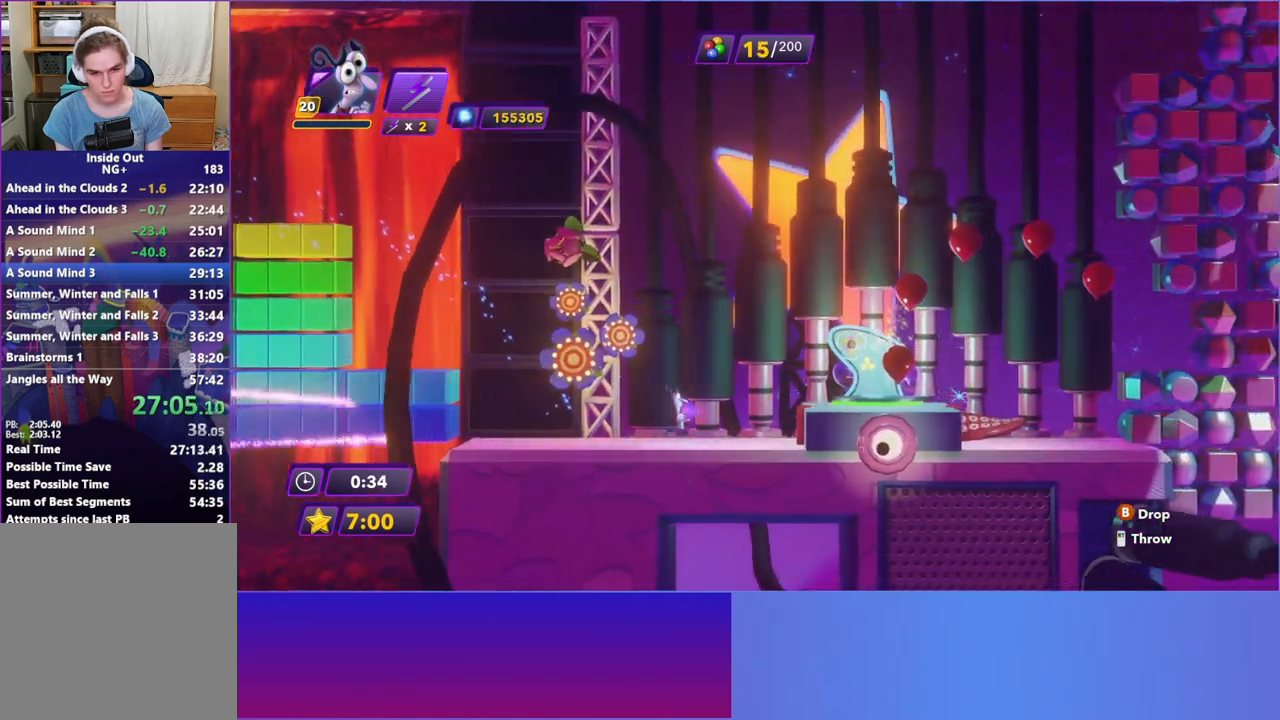
{"buttons": [], "left_stick": "right", "events": [[83, "A", "down"], [267, "A", "up"]]}
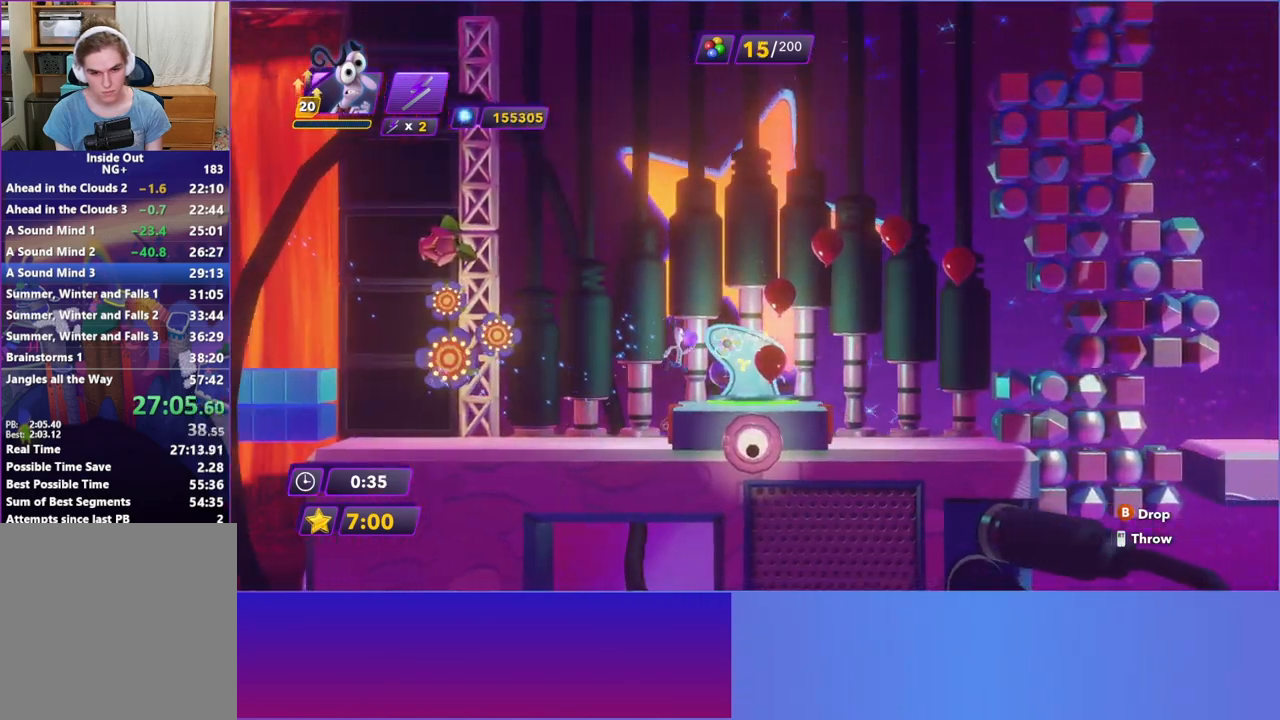
{"buttons": [], "left_stick": "center", "events": [[183, "X", "down"], [183, "left_stick", "center"], [267, "X", "up"]]}
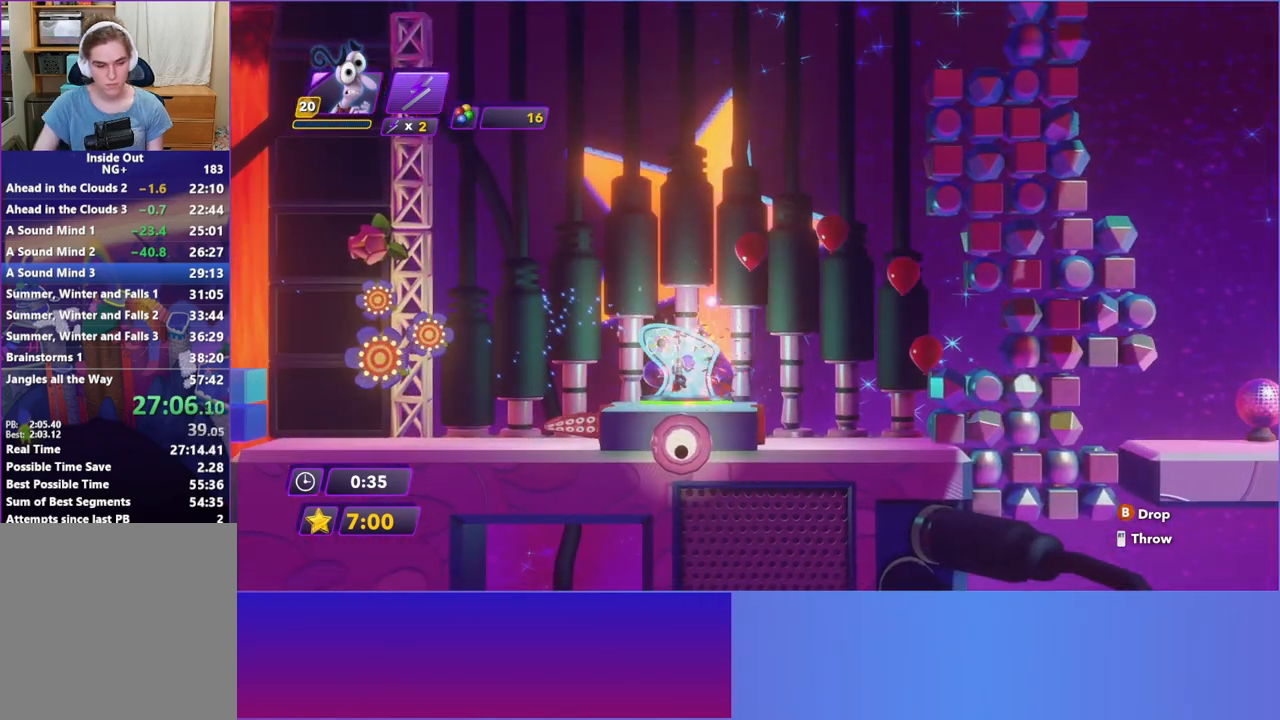
{"buttons": [], "left_stick": "center", "events": []}
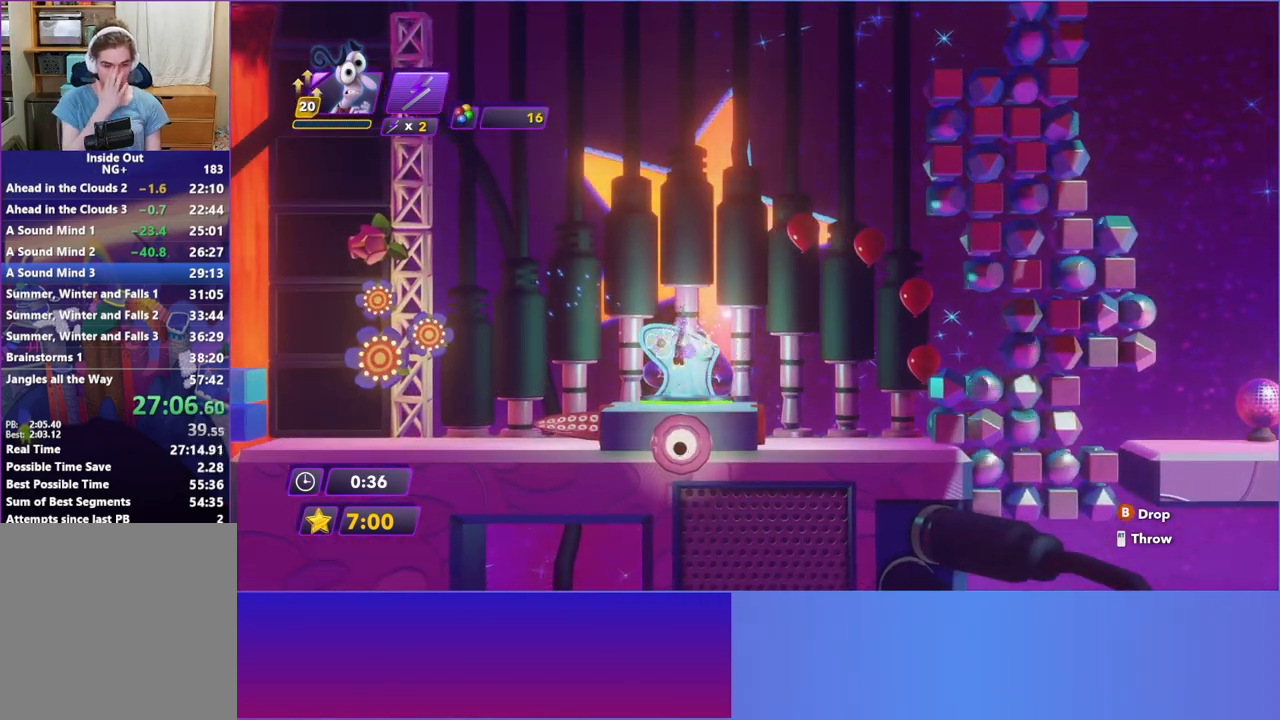
{"buttons": [], "left_stick": "center", "events": []}
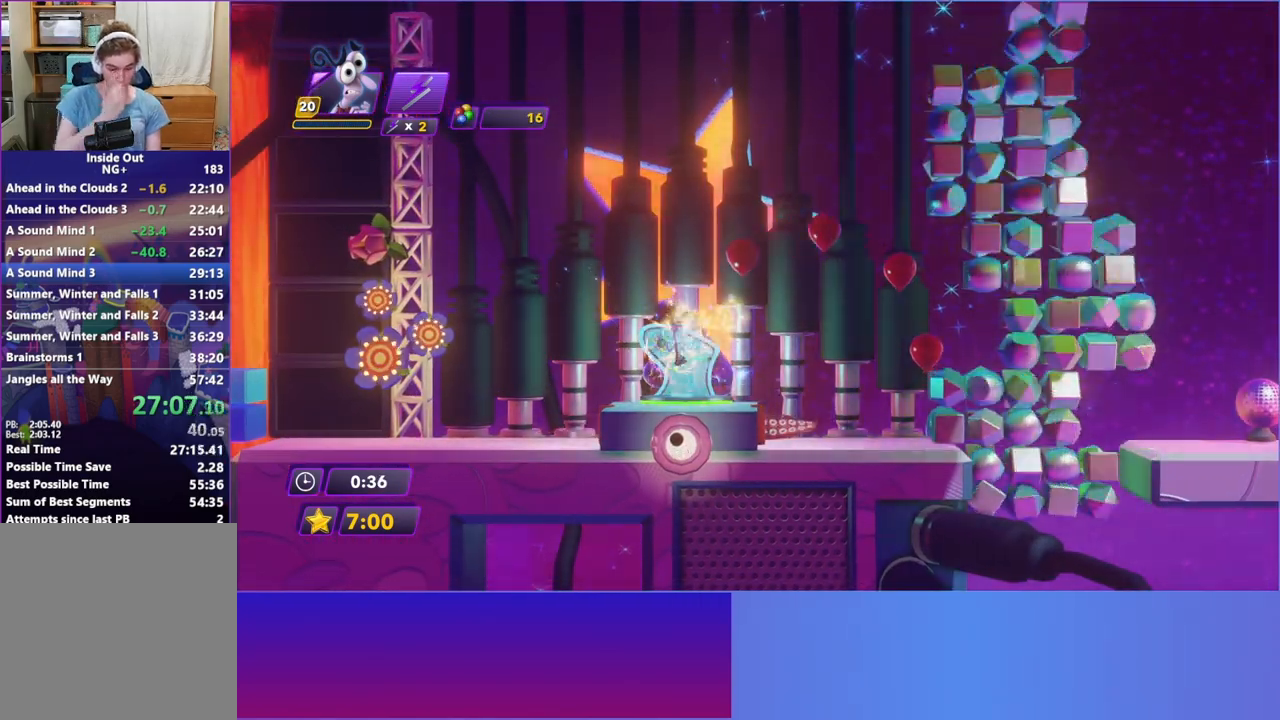
{"buttons": [], "left_stick": "right", "events": [[217, "left_stick", "right"]]}
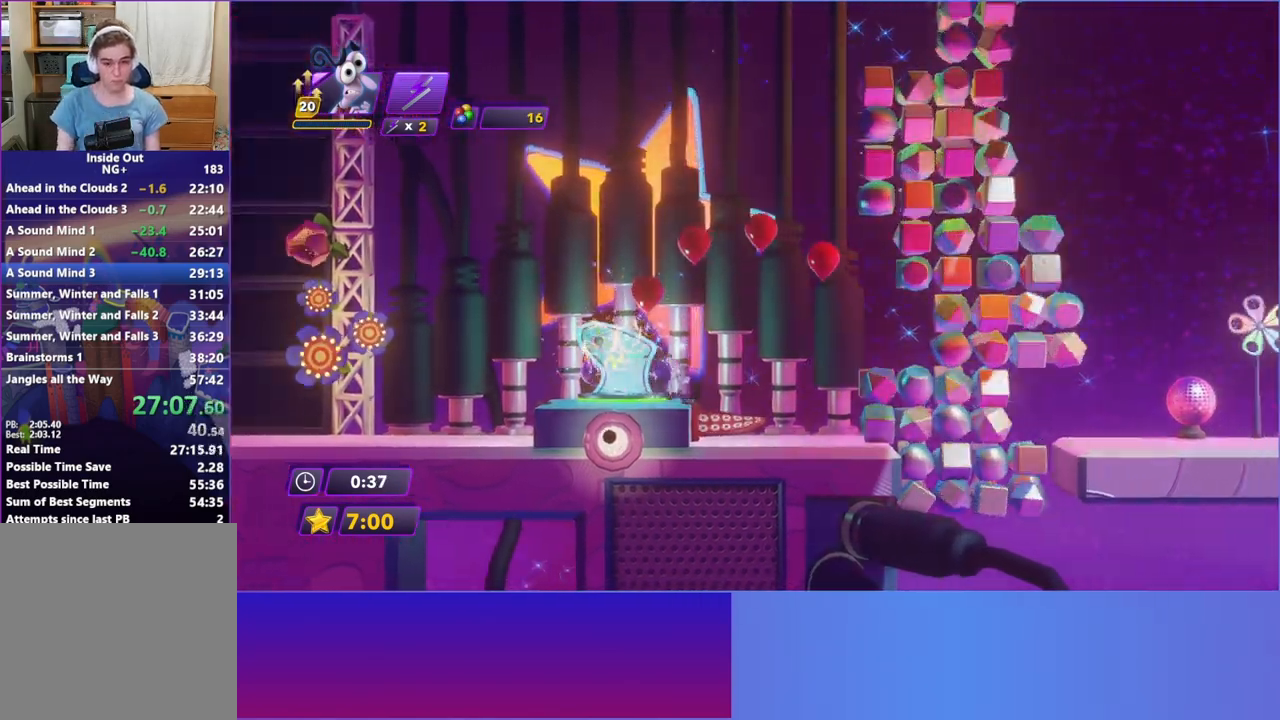
{"buttons": [], "left_stick": "center", "events": [[433, "left_stick", "center"]]}
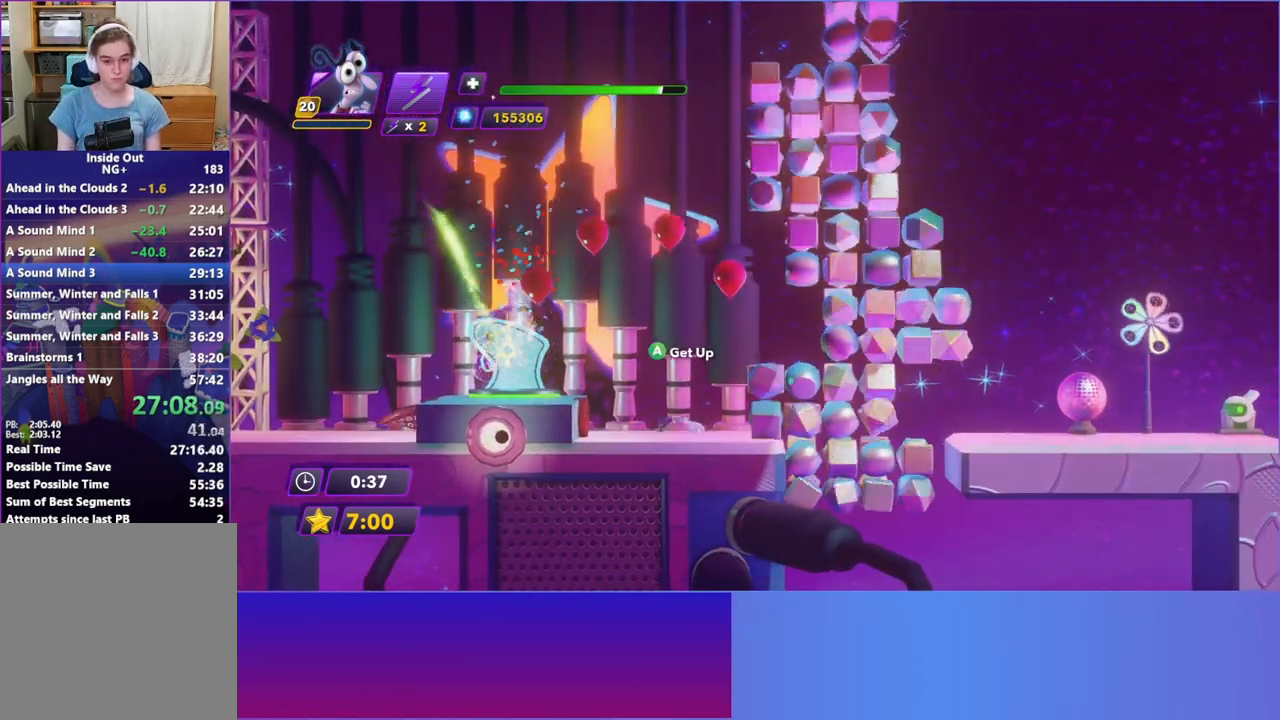
{"buttons": [], "left_stick": "center", "events": [[33, "left_stick", "right"], [267, "left_stick", "center"], [317, "A", "down"], [433, "A", "up"]]}
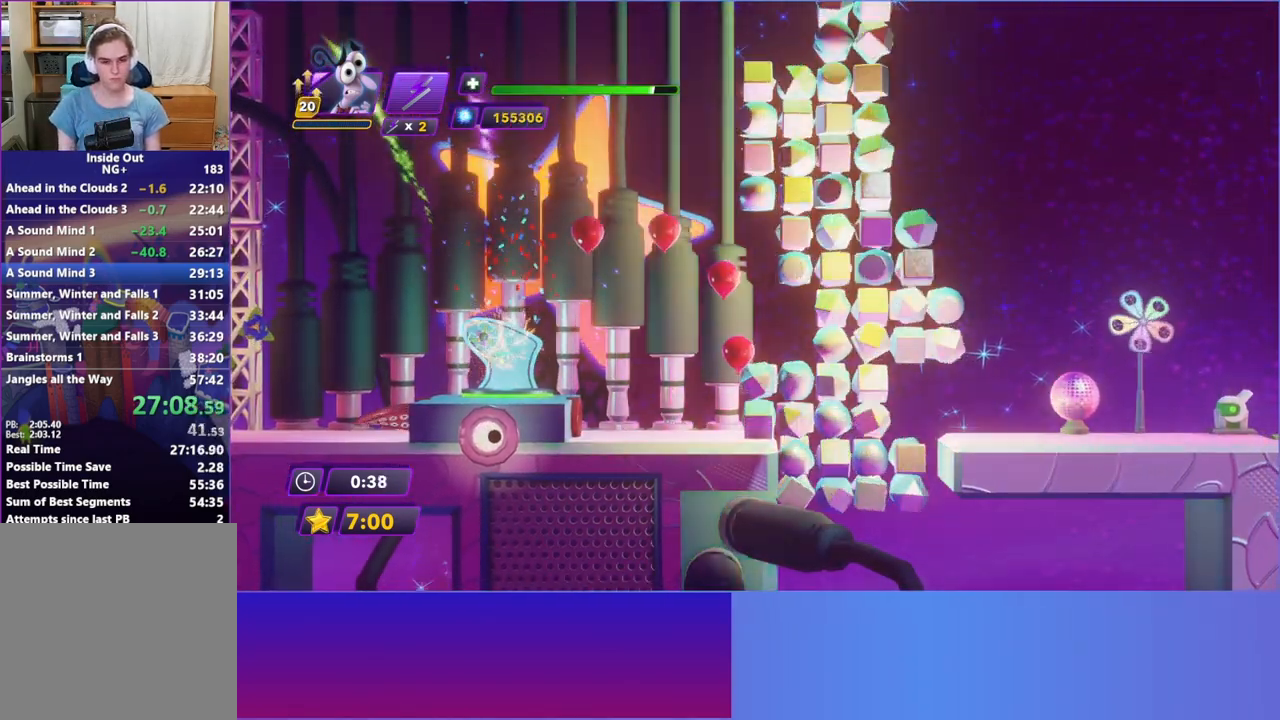
{"buttons": [], "left_stick": "right", "events": [[17, "left_stick", "right"], [350, "A", "down"], [483, "A", "up"]]}
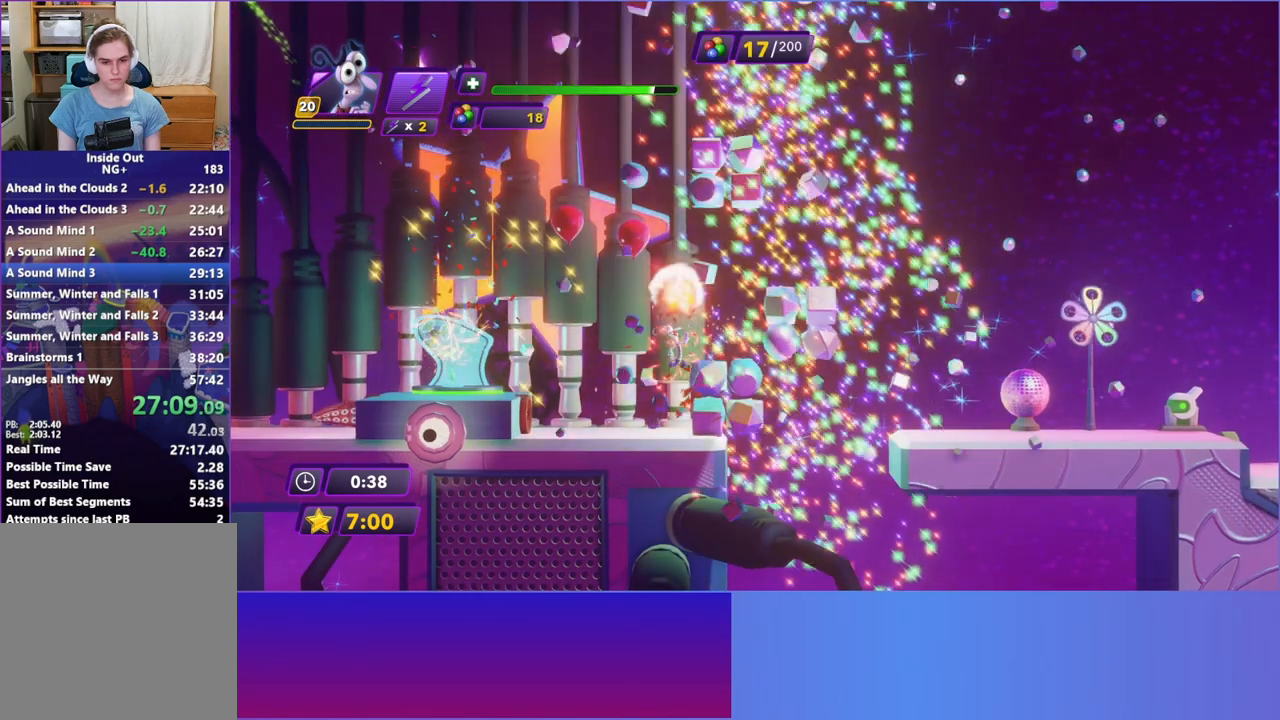
{"buttons": [], "left_stick": "right", "events": [[233, "left_stick", "center"], [467, "left_stick", "right"]]}
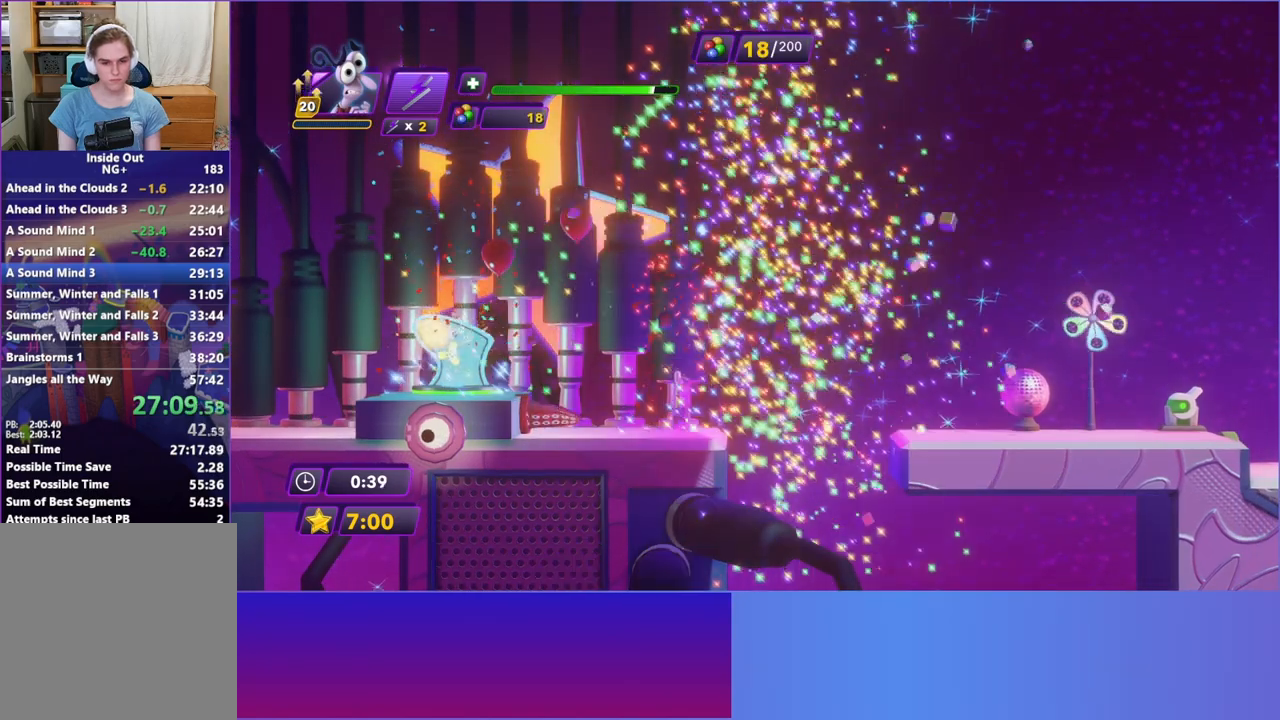
{"buttons": [], "left_stick": "right", "events": [[183, "A", "down"], [283, "A", "up"]]}
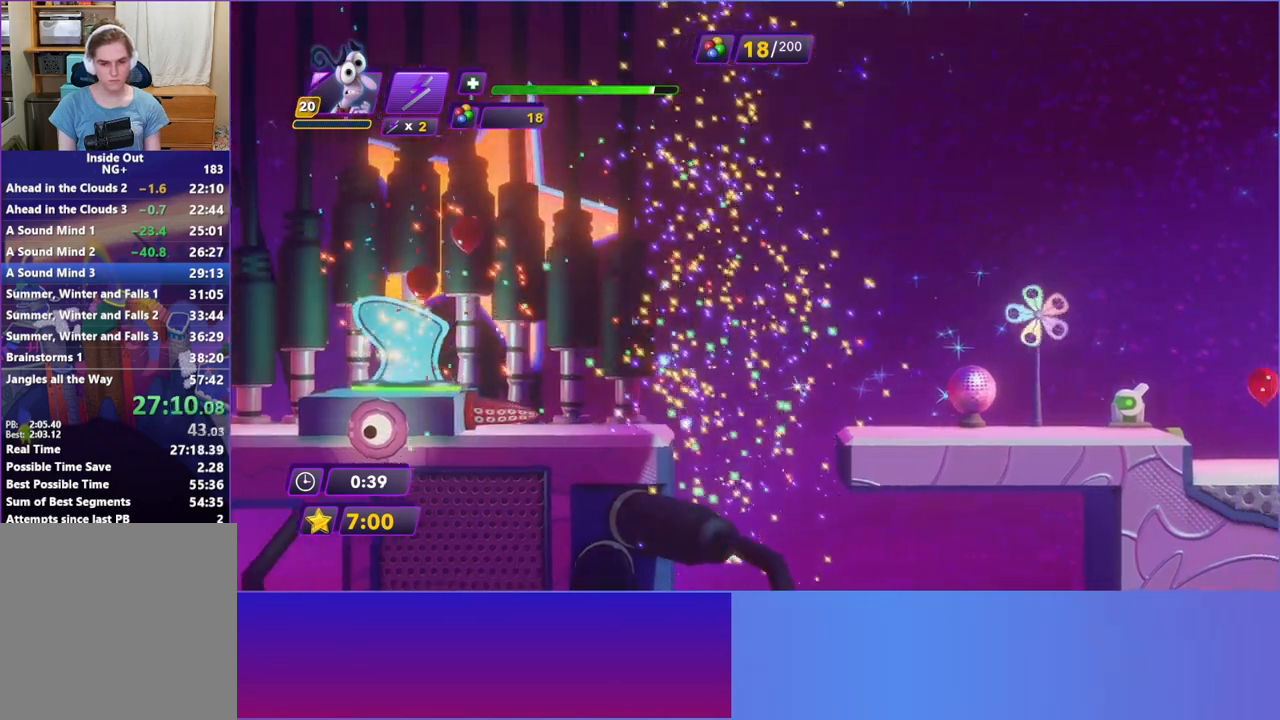
{"buttons": [], "left_stick": "right", "events": [[67, "A", "down"], [283, "A", "up"]]}
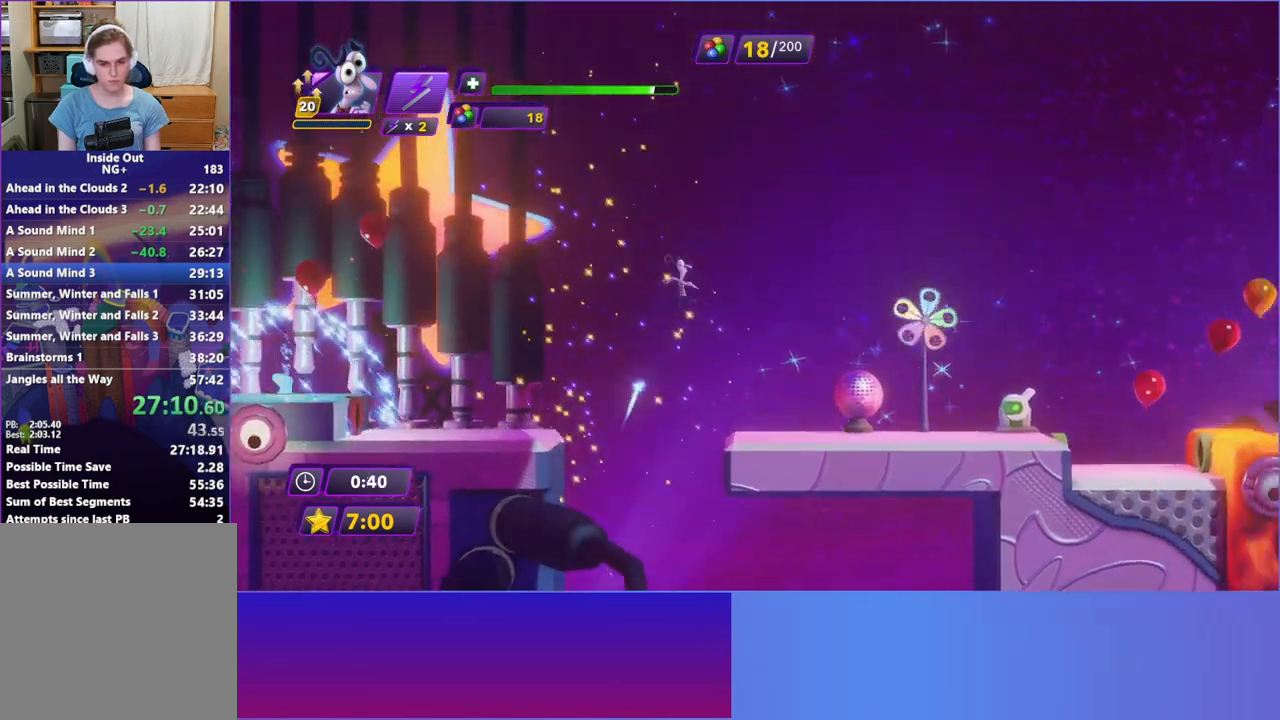
{"buttons": ["B"], "left_stick": "right", "events": [[467, "B", "down"]]}
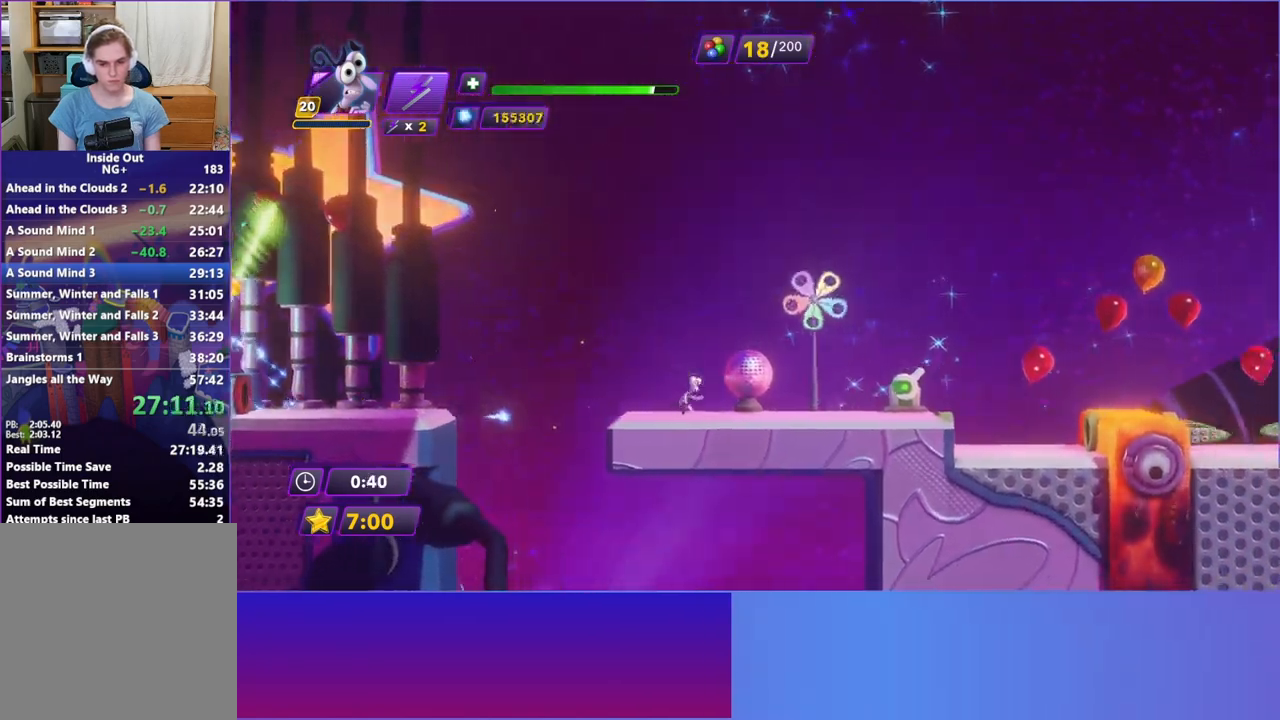
{"buttons": [], "left_stick": "right", "events": [[67, "B", "up"]]}
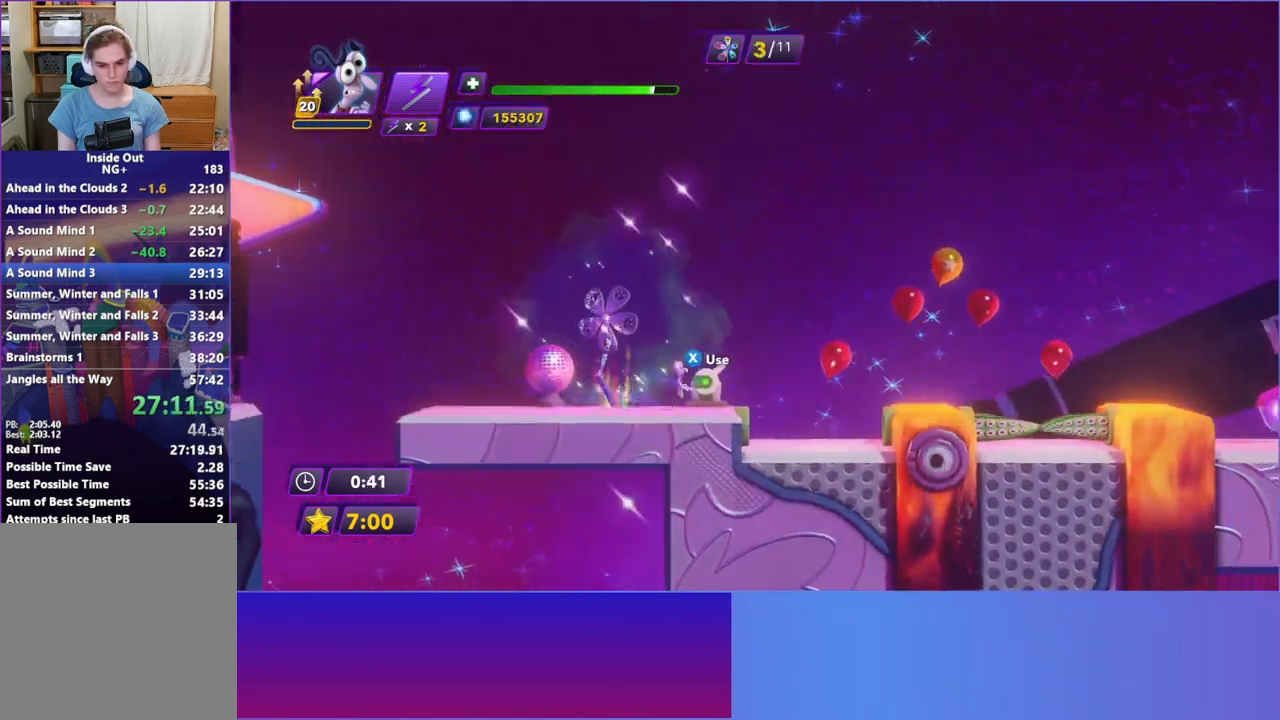
{"buttons": [], "left_stick": "right", "events": [[367, "A", "down"], [483, "A", "up"]]}
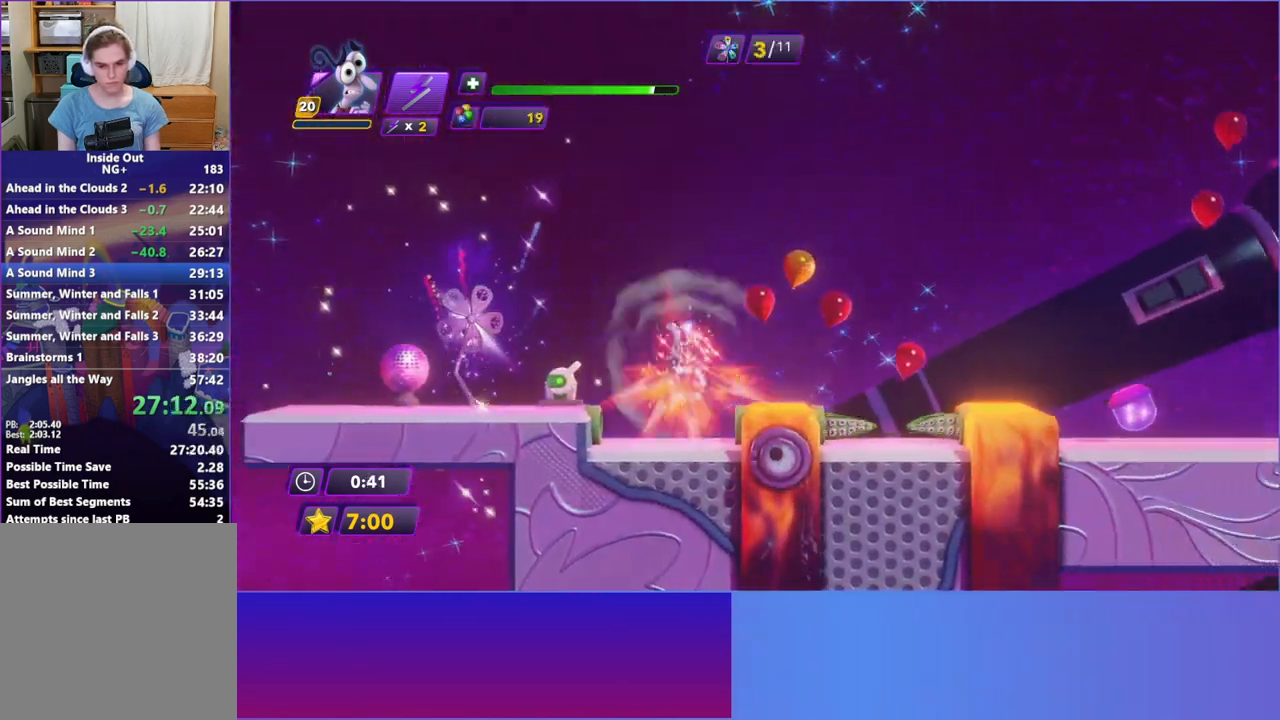
{"buttons": [], "left_stick": "right", "events": [[100, "A", "down"], [183, "A", "up"]]}
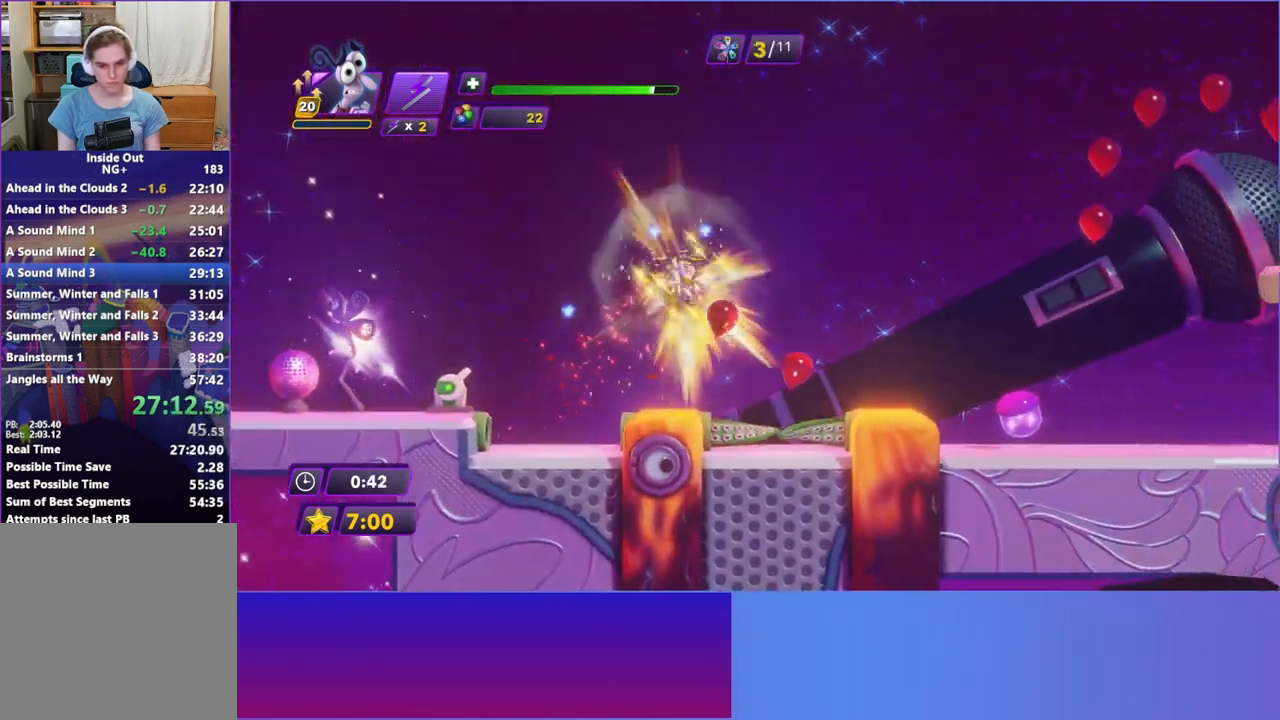
{"buttons": [], "left_stick": "center", "events": [[467, "left_stick", "center"]]}
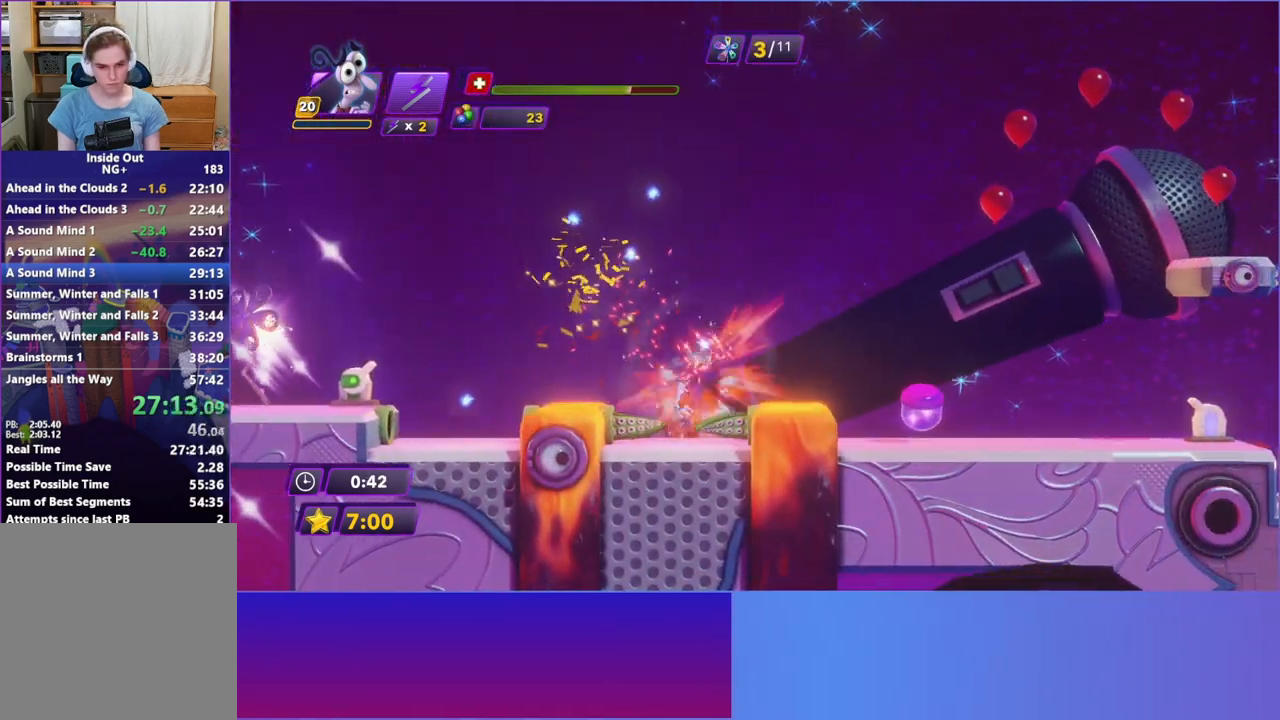
{"buttons": [], "left_stick": "right", "events": [[50, "A", "down"], [133, "A", "up"], [250, "left_stick", "right"]]}
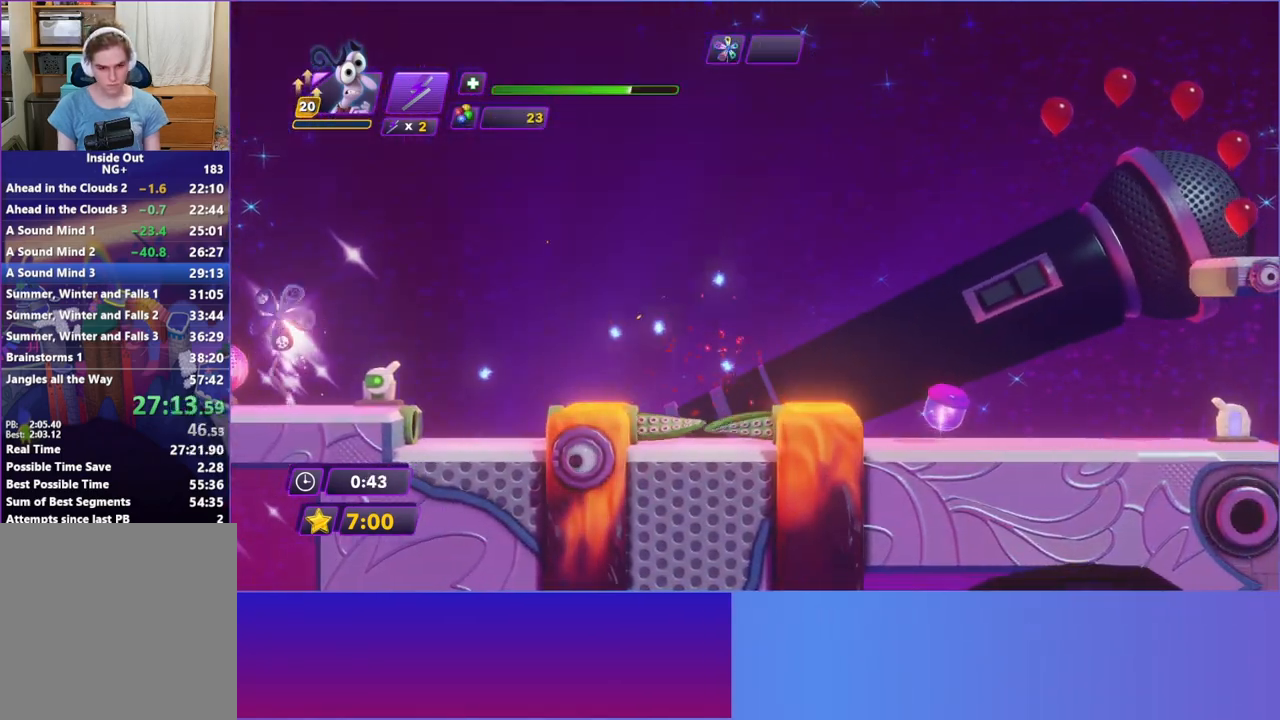
{"buttons": ["A"], "left_stick": "right", "events": [[17, "A", "down"], [117, "A", "up"], [217, "A", "down"], [350, "A", "up"], [433, "A", "down"]]}
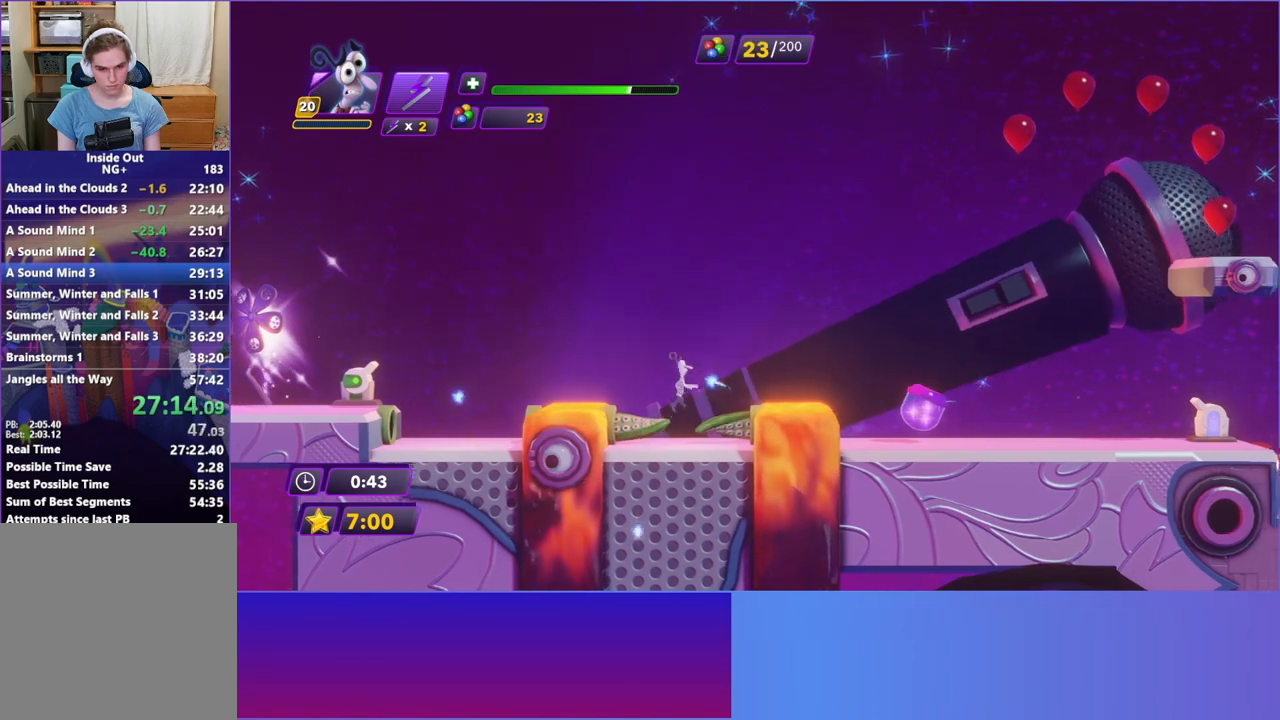
{"buttons": [], "left_stick": "right", "events": [[50, "A", "up"], [117, "A", "down"], [233, "A", "up"]]}
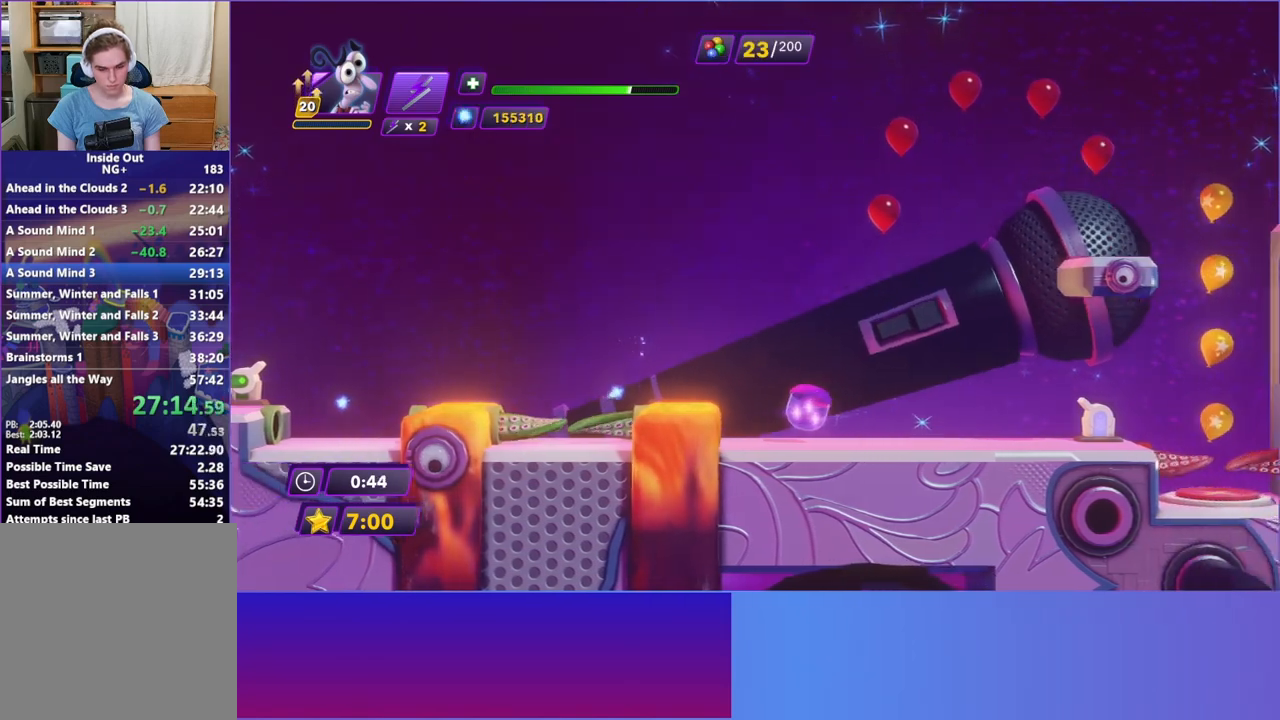
{"buttons": [], "left_stick": "right", "events": [[383, "B", "down"], [483, "B", "up"]]}
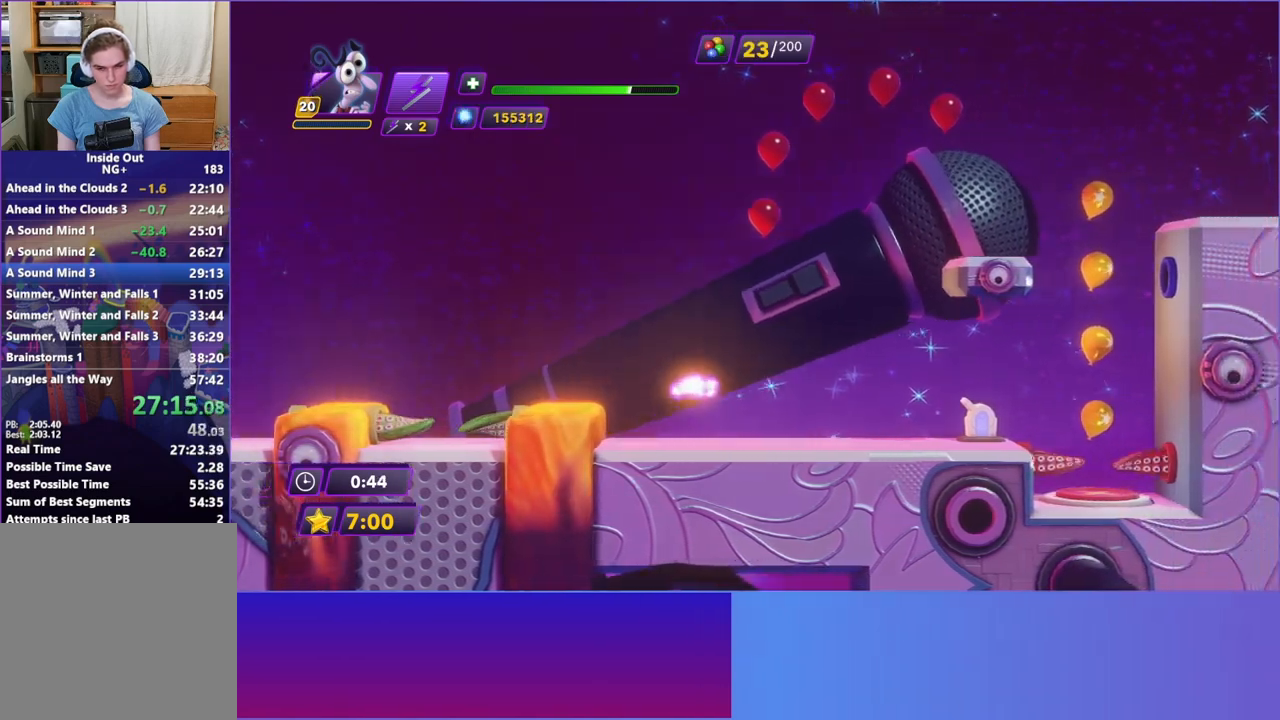
{"buttons": [], "left_stick": "right", "events": [[100, "B", "down"], [183, "B", "up"], [300, "B", "down"], [400, "B", "up"]]}
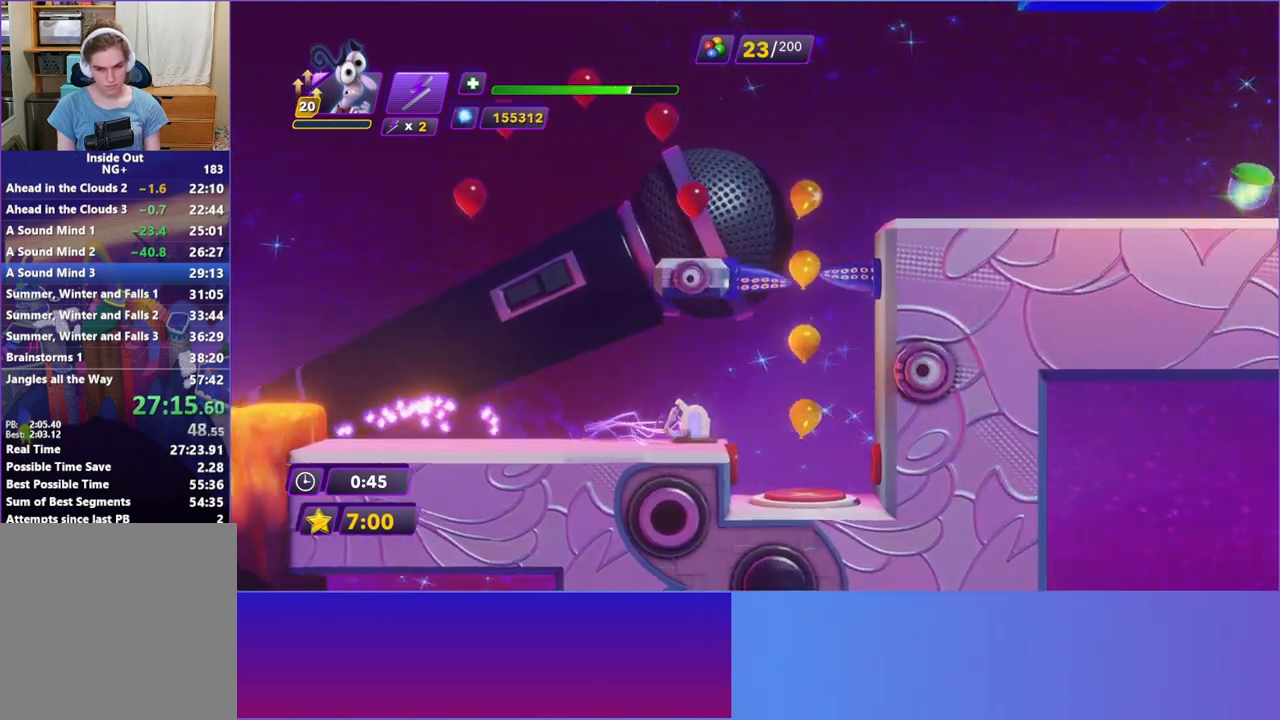
{"buttons": [], "left_stick": "right", "events": []}
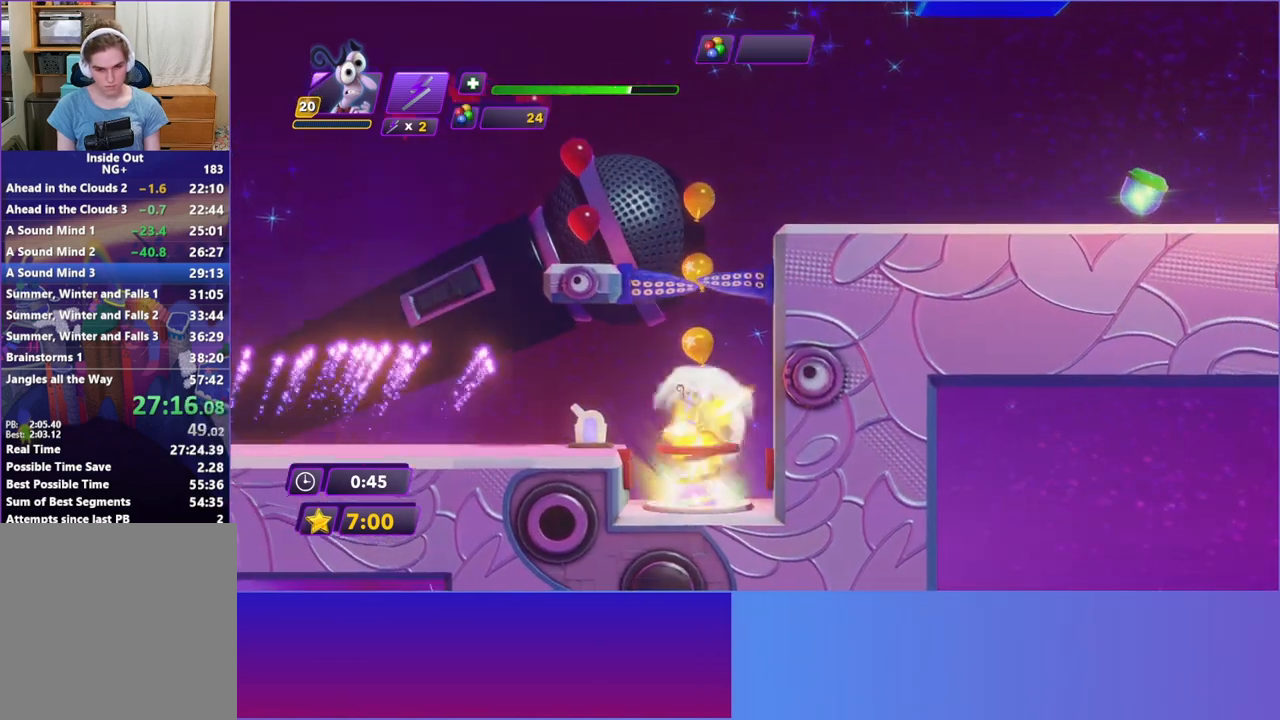
{"buttons": [], "left_stick": "right", "events": [[117, "A", "down"], [233, "A", "up"], [367, "A", "down"], [467, "A", "up"]]}
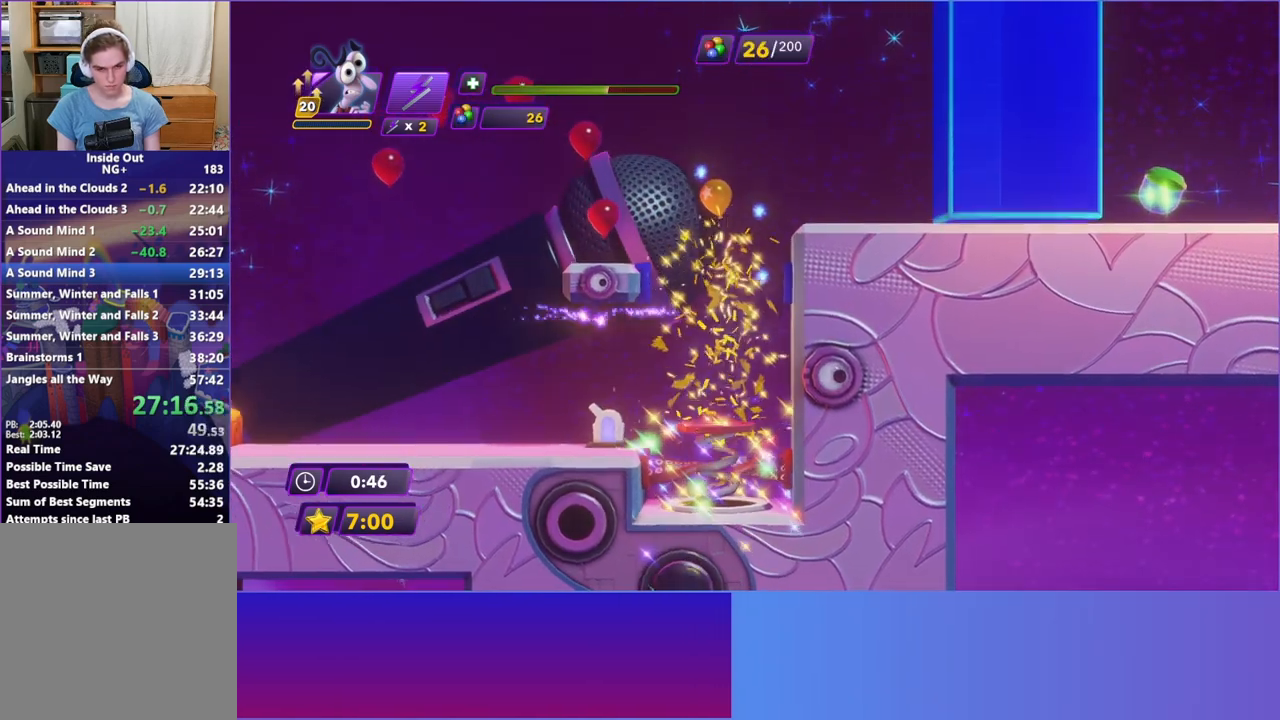
{"buttons": [], "left_stick": "right", "events": []}
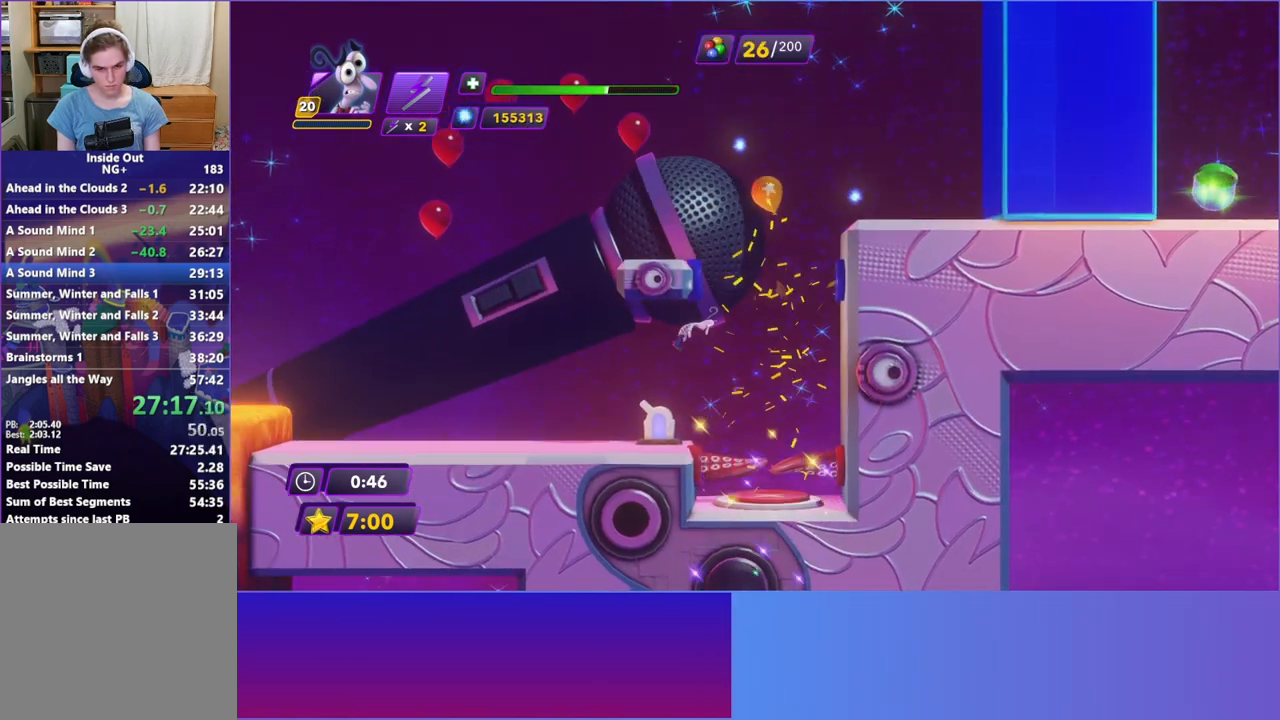
{"buttons": [], "left_stick": "center", "events": [[500, "left_stick", "center"]]}